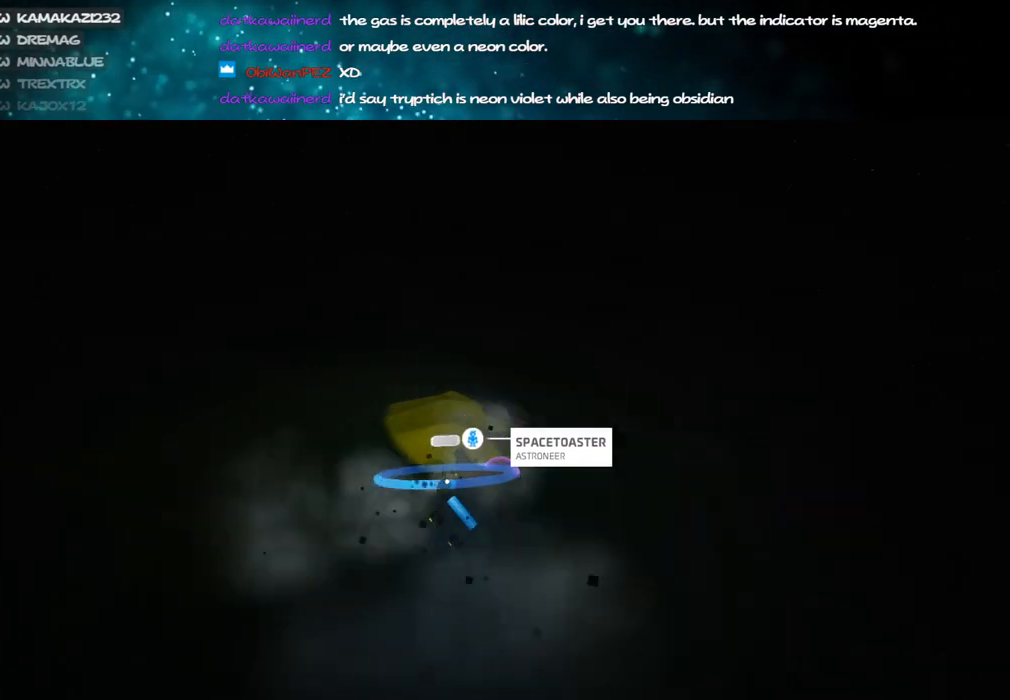
Gameplay with keyboard and mouse; each line is a JSON object with the keys and mouse buttons held at the frame after it. "events" lists presses ("down") and releases ("up") of "a", "alt", "b", "c", "ctrl", "d", "e", "f", "g", "q", "r", "s", "shift", "space", "t", "tab", "v", "w", "x", "z", "mouse_left", "mouse_wheel", "mouse_right", "mouse_mb4" and "mouse_mb5" between this image and that frame as [ms after this image, input, new state], when the widget could be followed in between. "mouse_left", "mouse_wheel", "mouse_right", "mouse_mb4", "mouse_mb5" = the "left", "wheel", "right", "mb4", "mb5" buttons of the "mouse" list. No other keys are recorded. "wheel" means that the mouse wheel is clicked or scrolled. Mouse movement is not recorded.
{"keys": ["c", "s"], "mouse": ["left"], "events": [[84, "s", "down"], [200, "s", "up"], [484, "s", "down"]]}
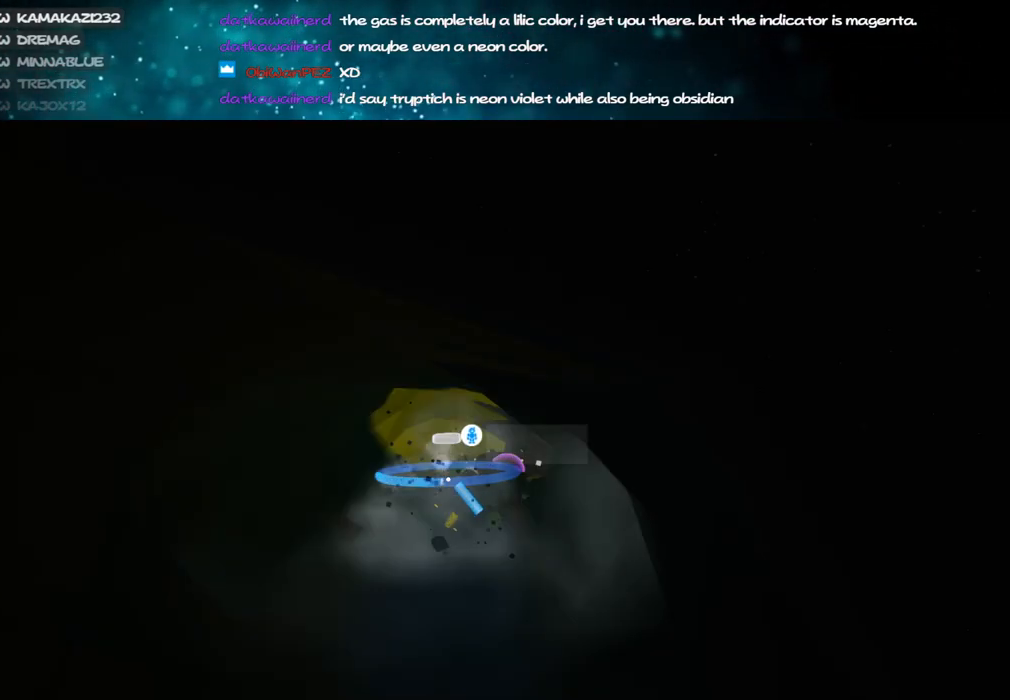
{"keys": ["c"], "mouse": ["left"], "events": [[100, "s", "up"], [267, "s", "down"], [400, "s", "up"]]}
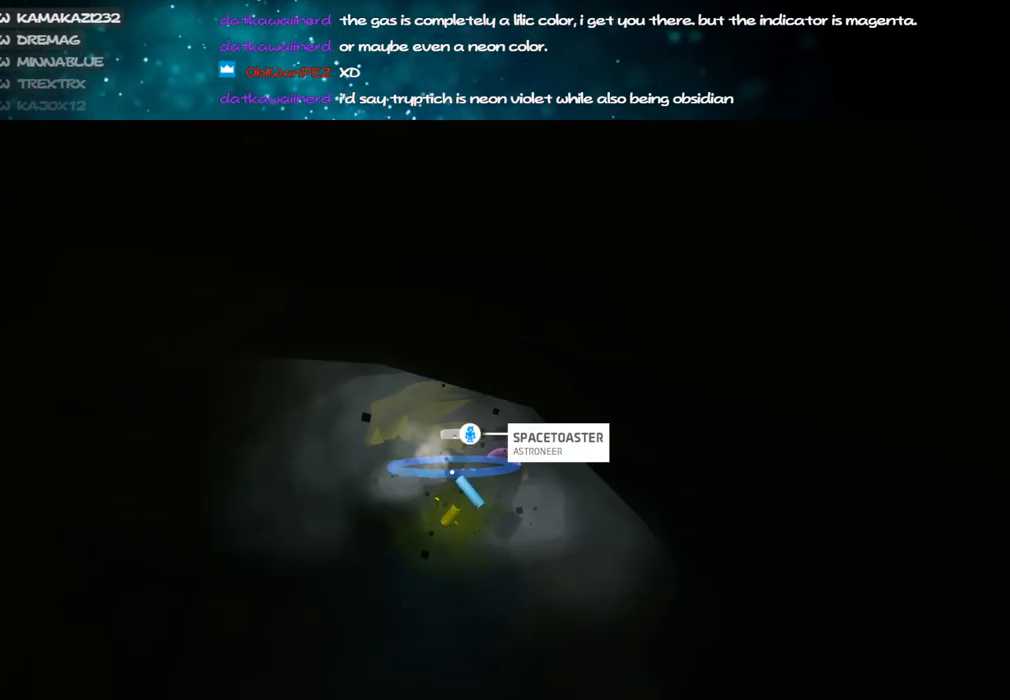
{"keys": ["c"], "mouse": ["left"], "events": [[134, "s", "down"], [267, "s", "up"]]}
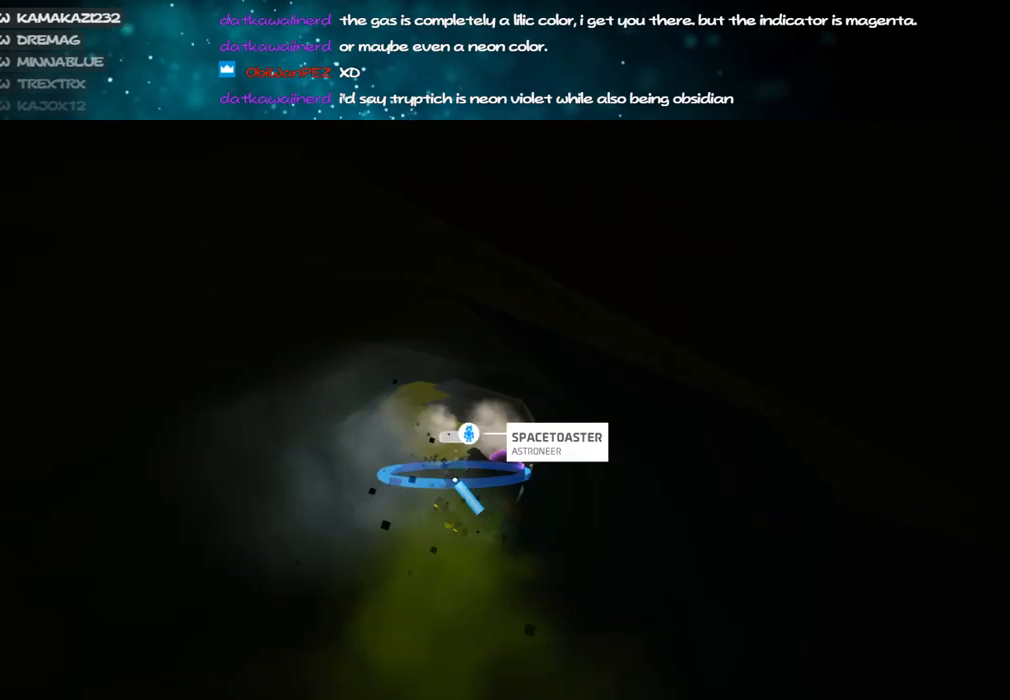
{"keys": ["c", "s"], "mouse": ["left"], "events": [[117, "s", "down"], [250, "s", "up"], [467, "s", "down"]]}
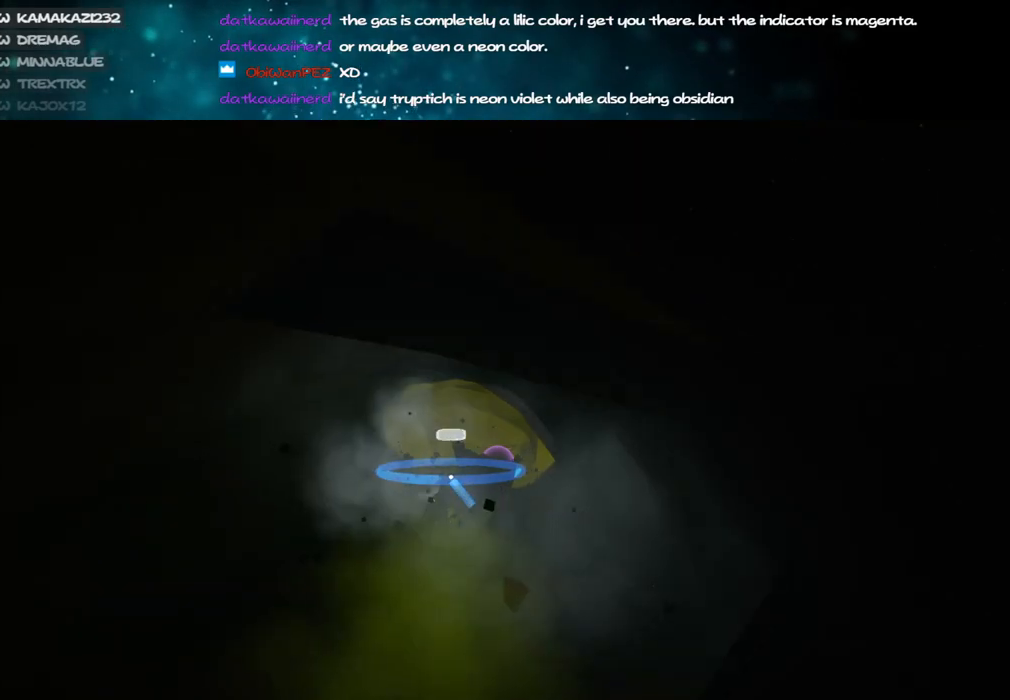
{"keys": ["c"], "mouse": ["left"], "events": [[117, "s", "up"], [284, "s", "down"], [500, "s", "up"]]}
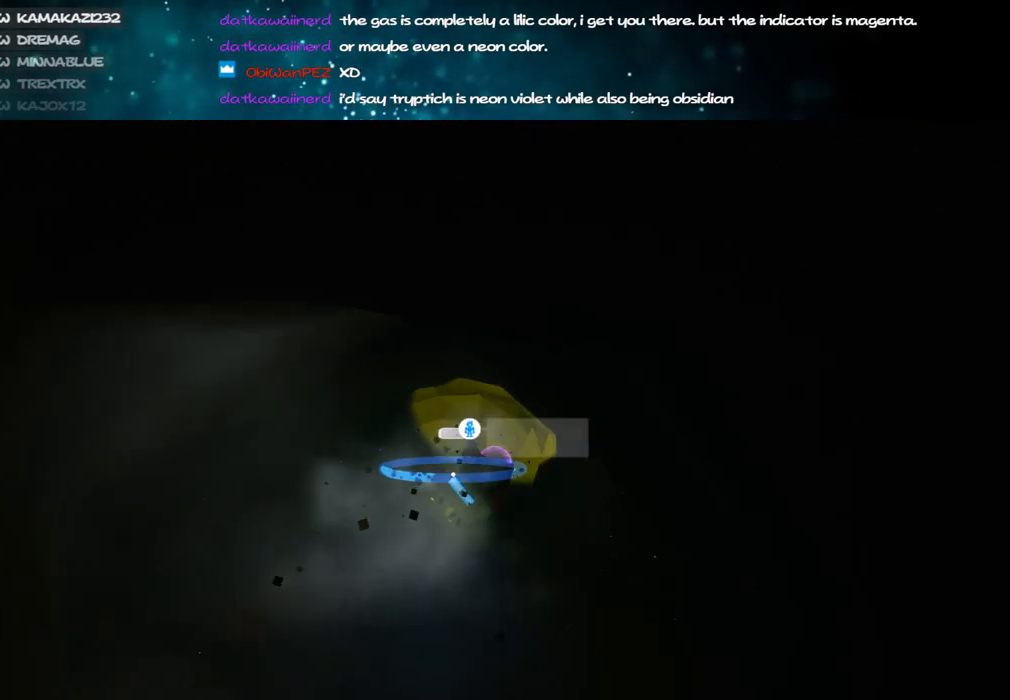
{"keys": ["c"], "mouse": ["left"], "events": [[300, "s", "down"], [417, "s", "up"]]}
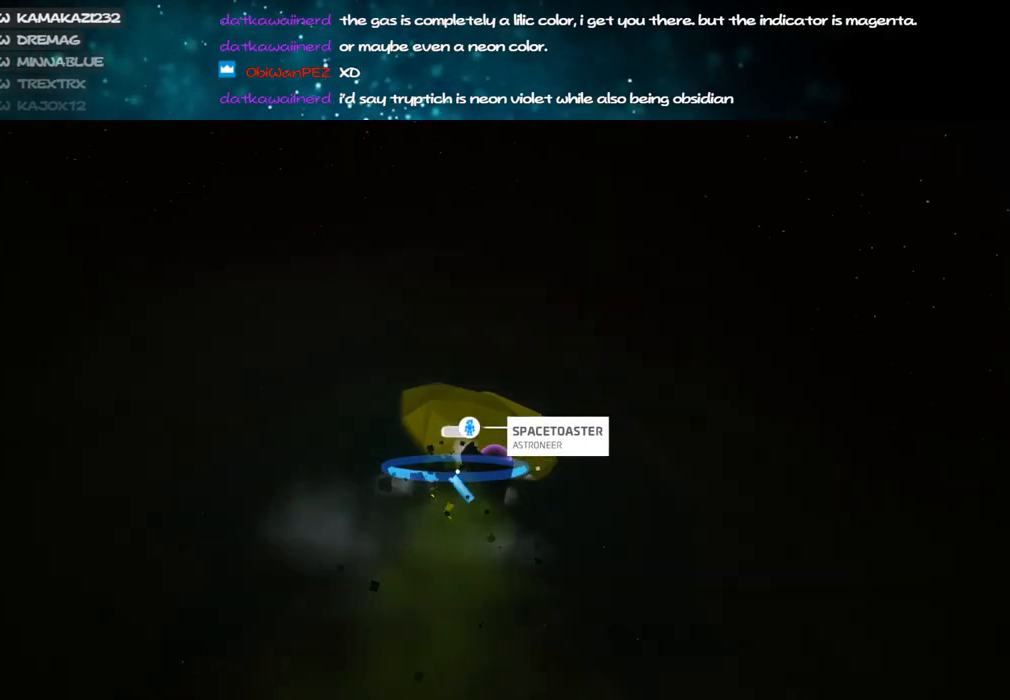
{"keys": ["c", "s"], "mouse": ["left"], "events": [[134, "s", "down"], [284, "s", "up"], [484, "s", "down"]]}
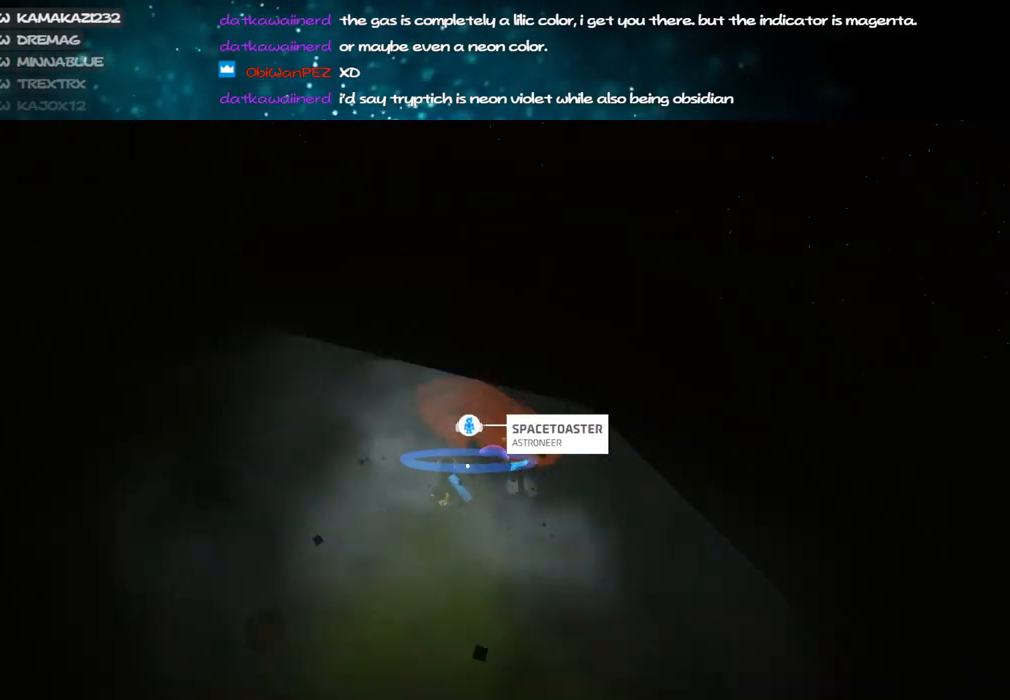
{"keys": ["c"], "mouse": ["left"], "events": [[100, "s", "up"], [350, "s", "down"], [467, "s", "up"]]}
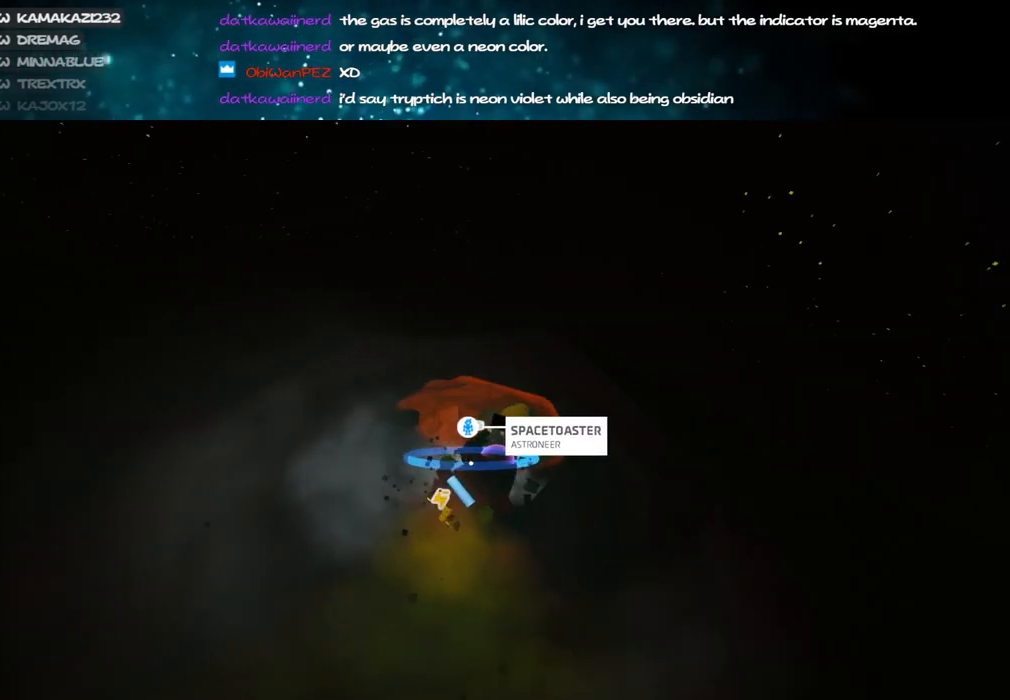
{"keys": ["c"], "mouse": ["left"], "events": [[167, "s", "down"], [267, "s", "up"]]}
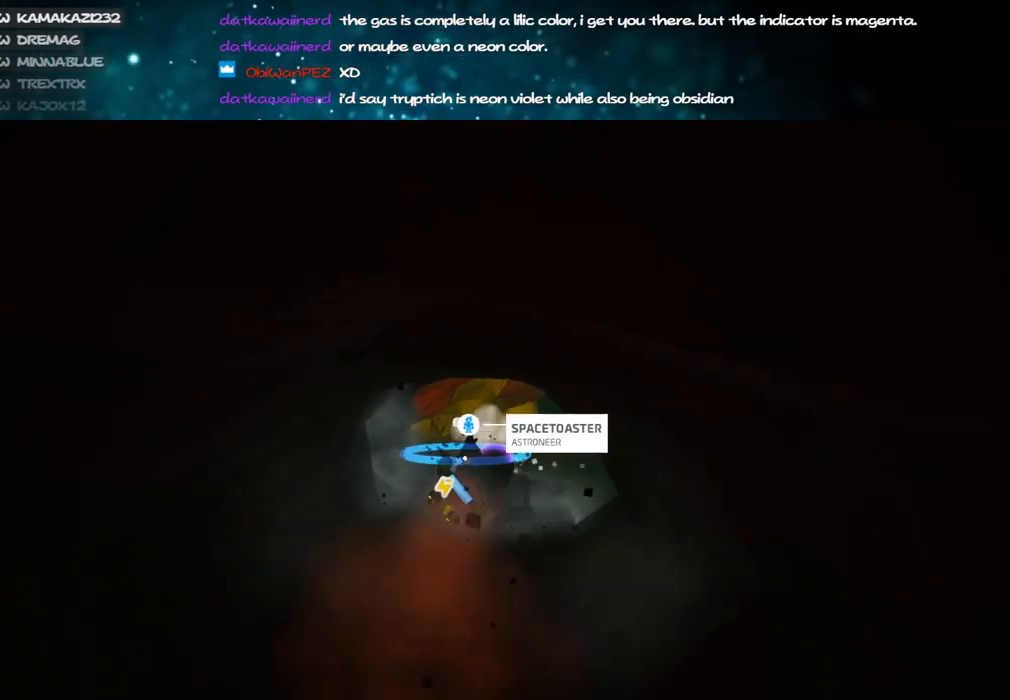
{"keys": ["c"], "mouse": ["left"], "events": [[267, "s", "down"], [384, "s", "up"]]}
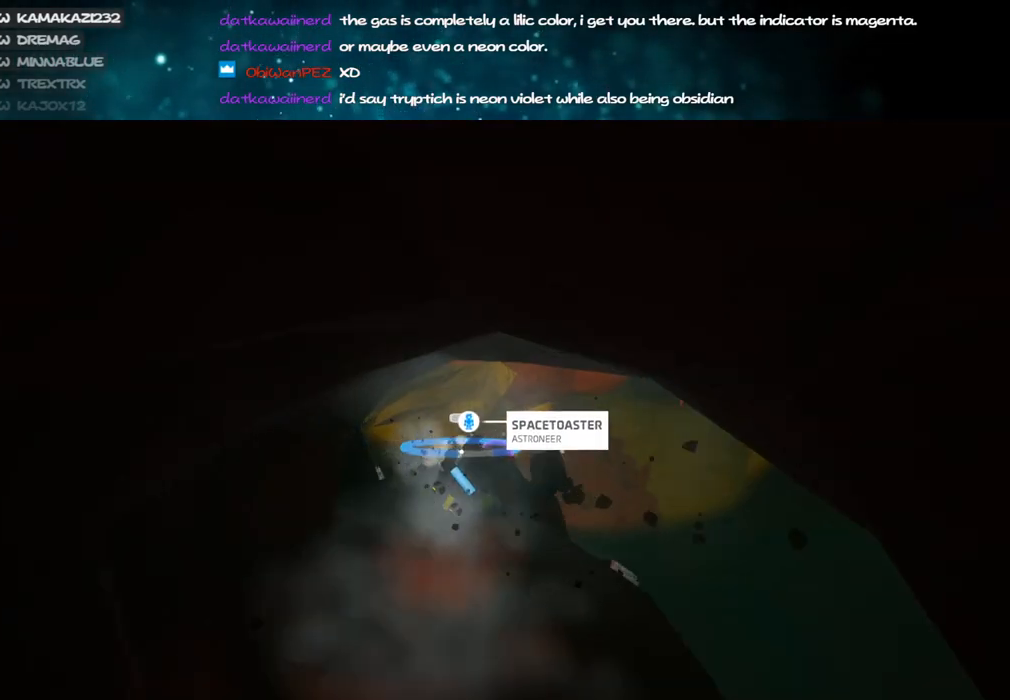
{"keys": ["c"], "mouse": ["left"], "events": [[50, "s", "down"], [184, "s", "up"], [367, "s", "down"], [484, "s", "up"]]}
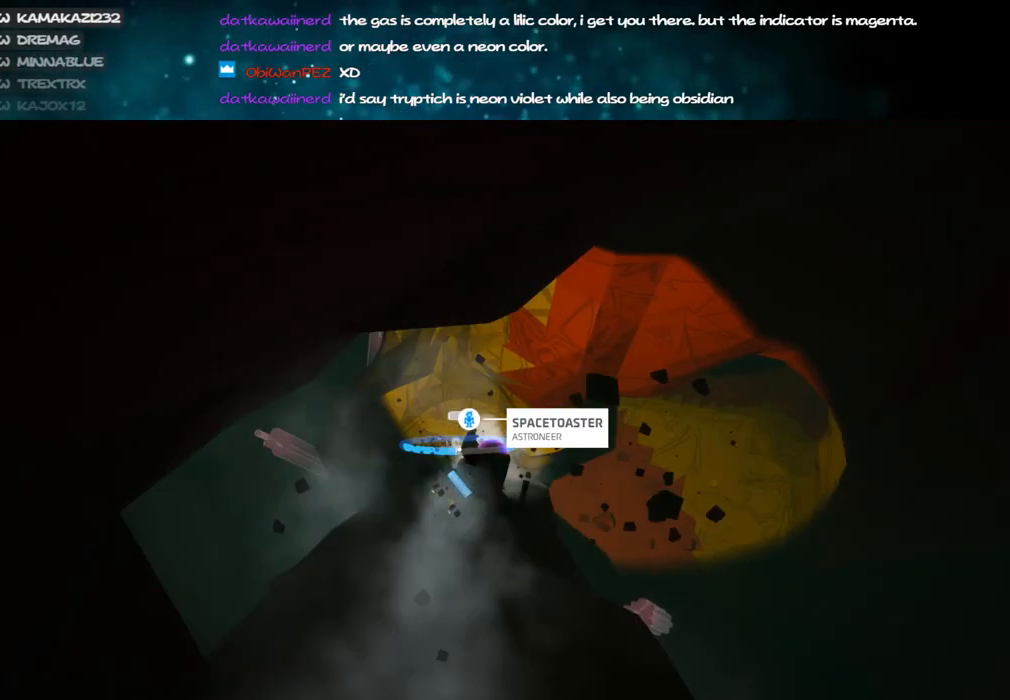
{"keys": ["c"], "mouse": ["left"], "events": [[384, "s", "down"], [500, "s", "up"]]}
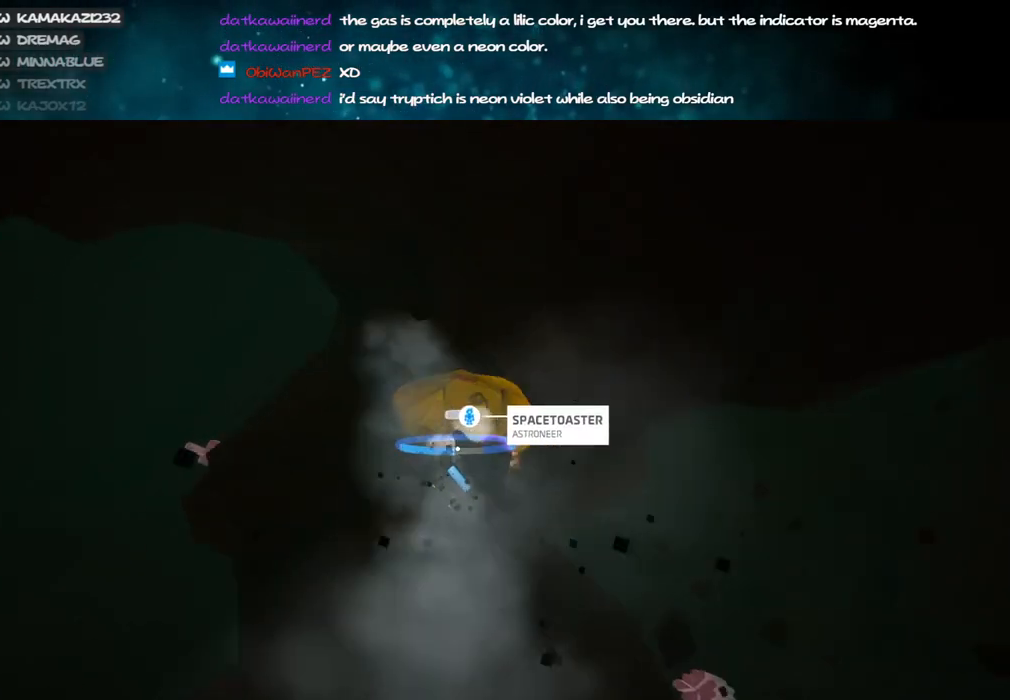
{"keys": ["c", "s"], "mouse": ["left"], "events": [[150, "s", "down"], [267, "s", "up"], [467, "s", "down"]]}
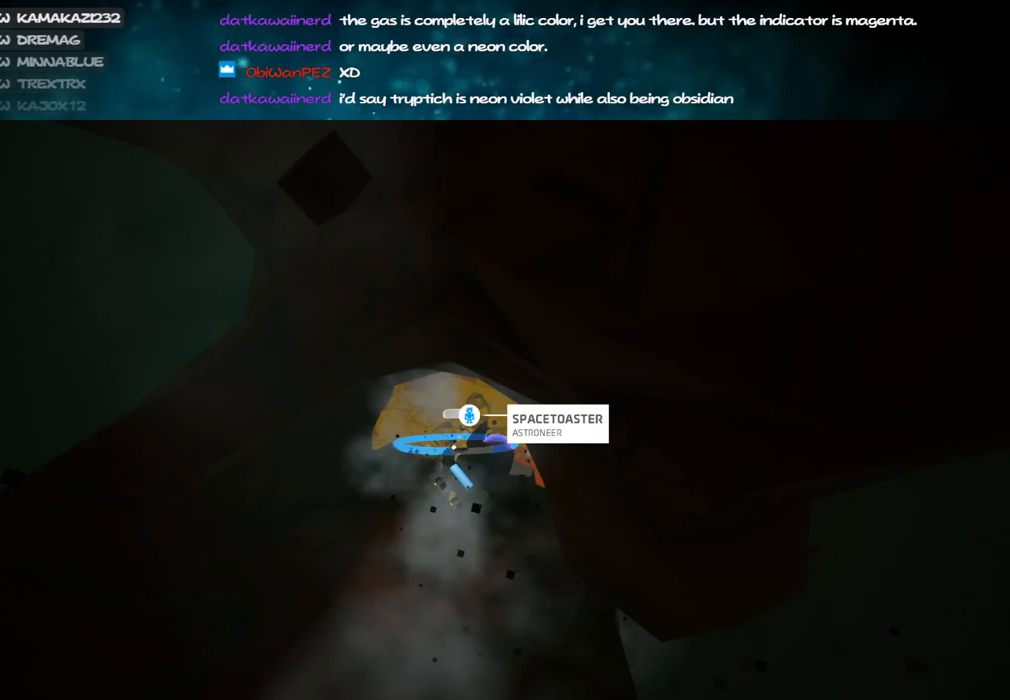
{"keys": ["c"], "mouse": ["left"], "events": [[100, "s", "up"], [184, "a", "down"], [284, "s", "down"], [300, "a", "up"], [434, "s", "up"]]}
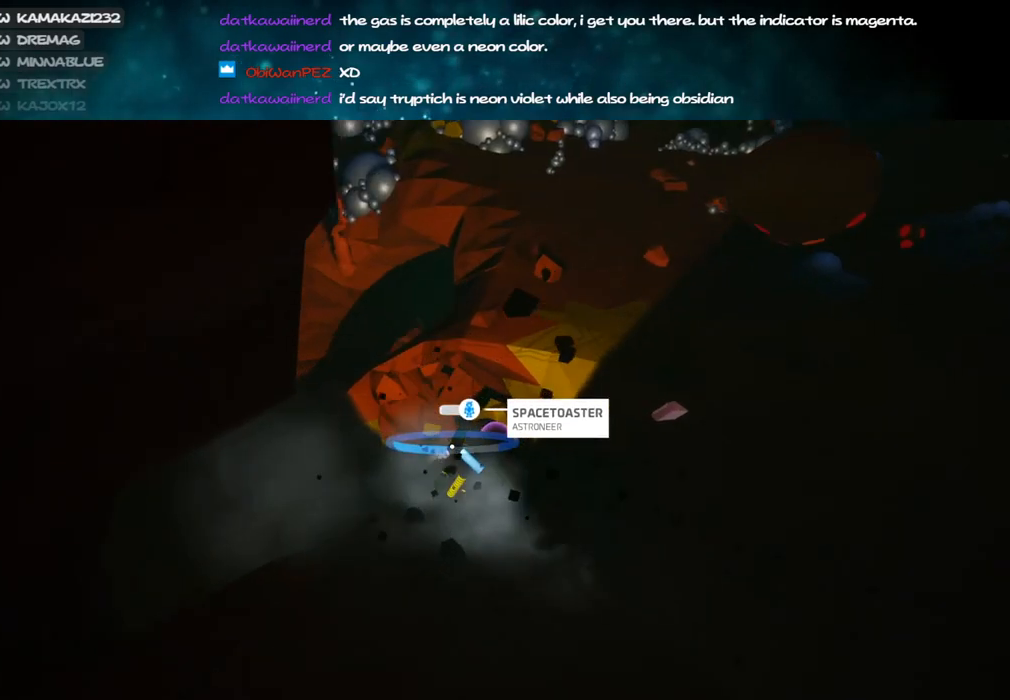
{"keys": ["c"], "mouse": ["left"], "events": []}
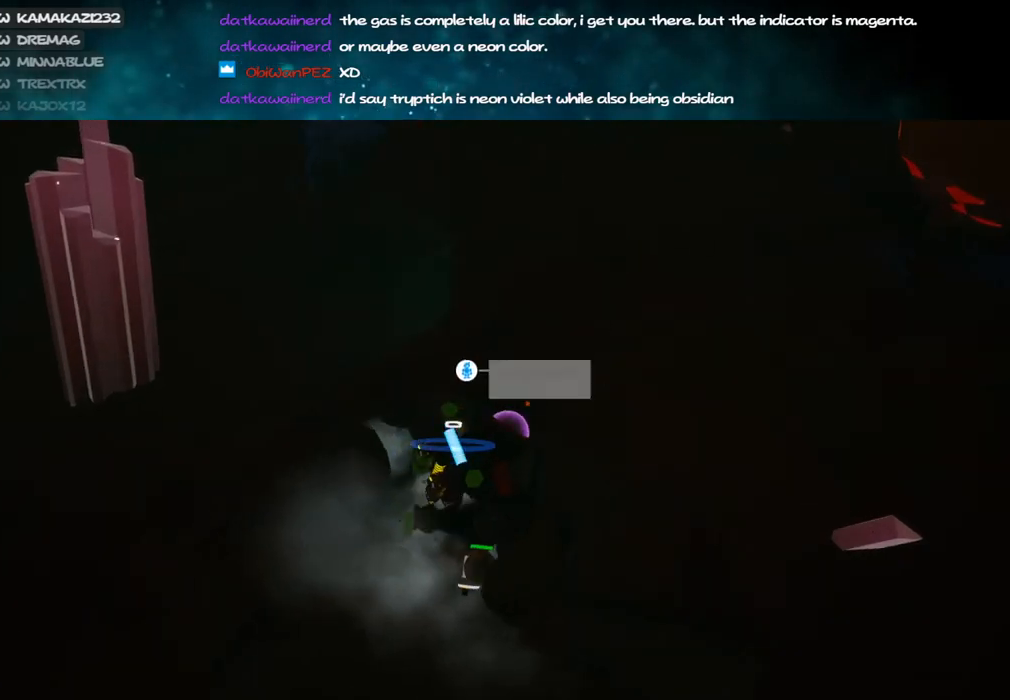
{"keys": ["c", "s"], "mouse": ["left"], "events": [[17, "s", "down"]]}
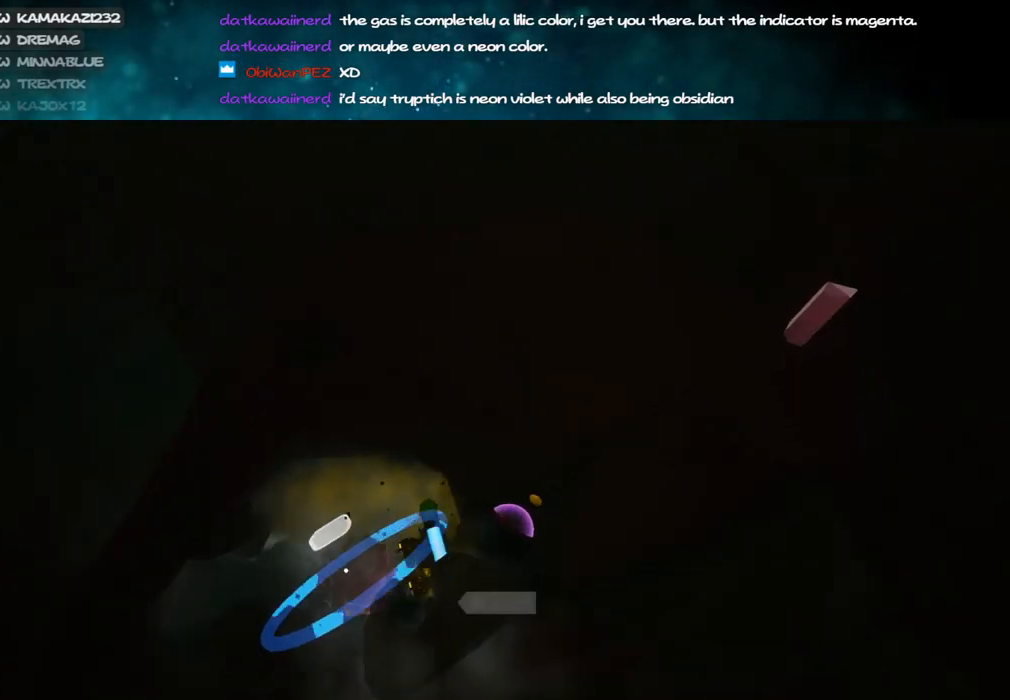
{"keys": ["a", "c"], "mouse": ["left"], "events": [[17, "a", "down"], [84, "s", "up"], [150, "a", "up"], [417, "a", "down"]]}
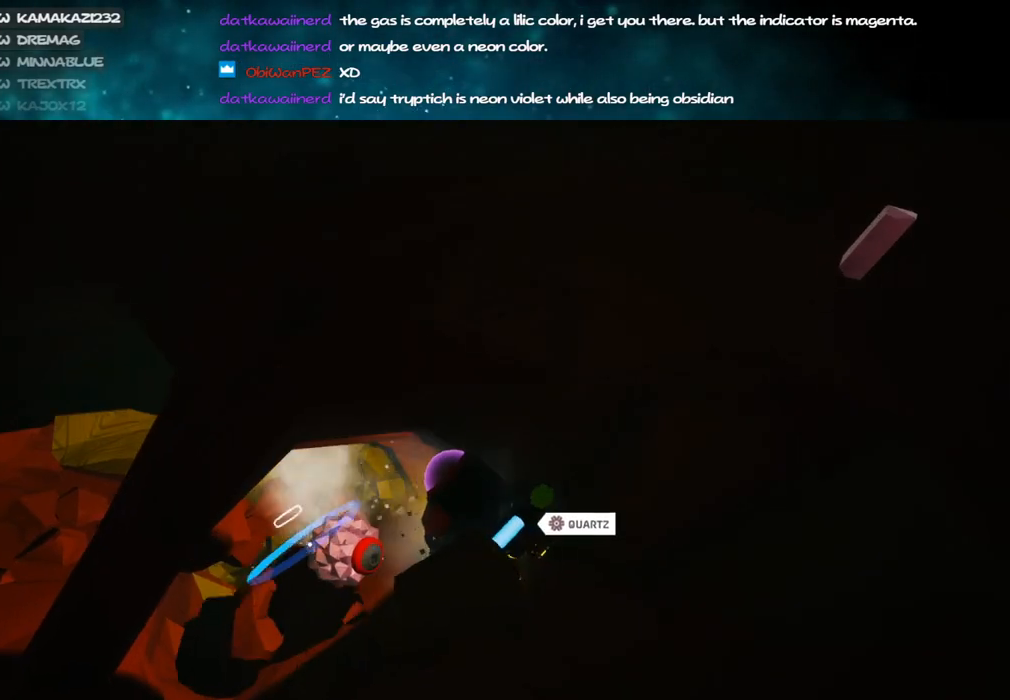
{"keys": ["a", "c", "w"], "mouse": ["left"], "events": [[84, "a", "up"], [467, "w", "down"], [484, "a", "down"]]}
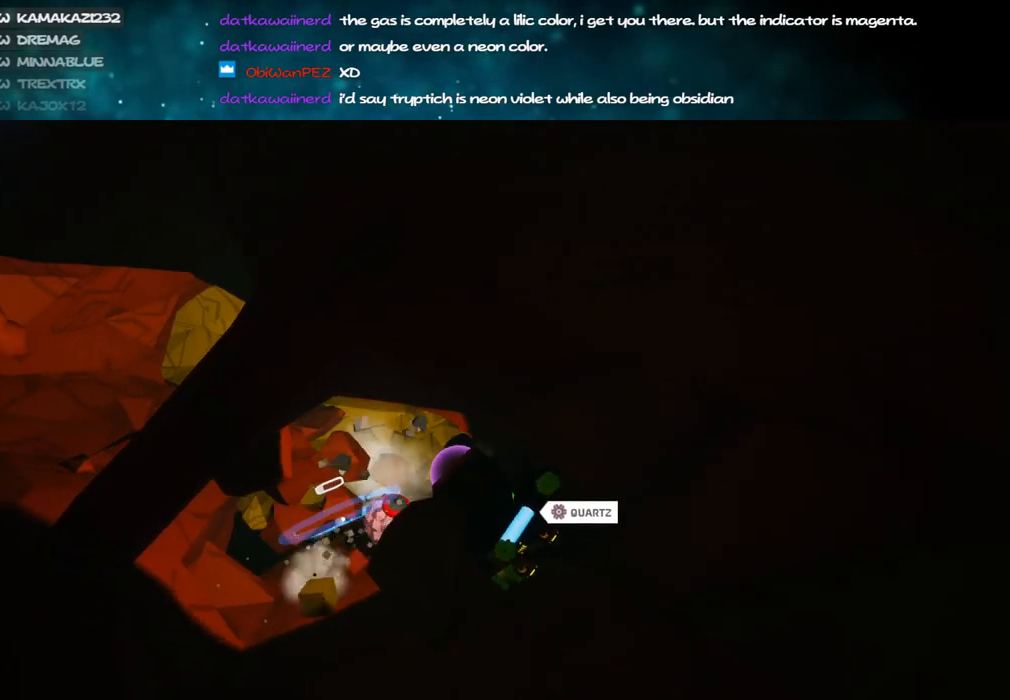
{"keys": ["c"], "mouse": ["left"], "events": [[234, "a", "up"], [350, "w", "up"]]}
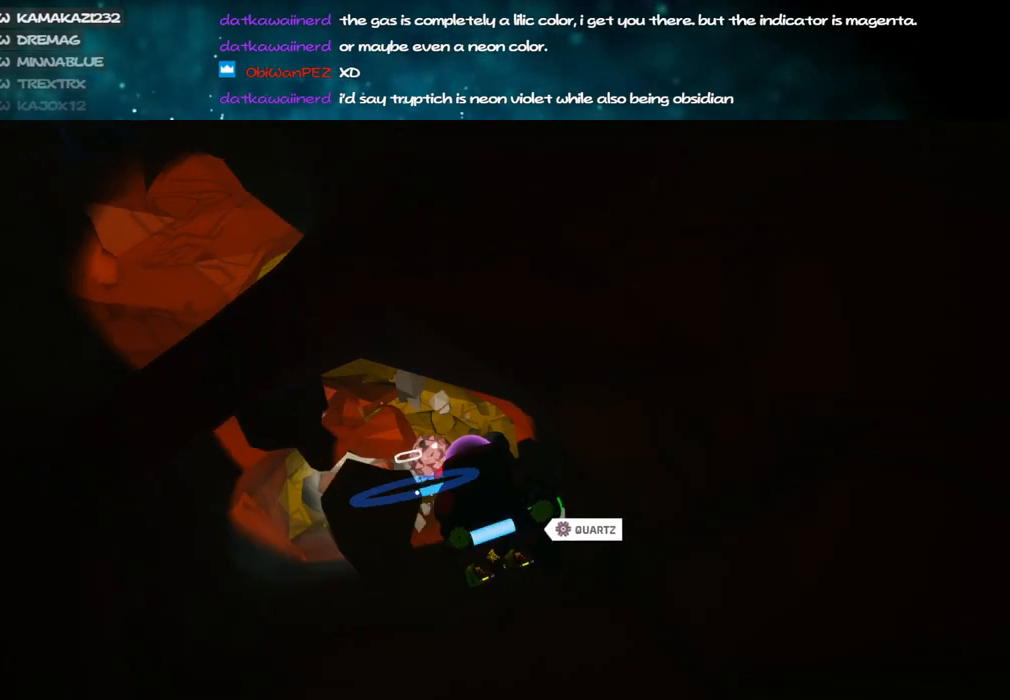
{"keys": ["c", "w"], "mouse": ["left"], "events": [[117, "w", "down"], [284, "a", "down"], [417, "a", "up"]]}
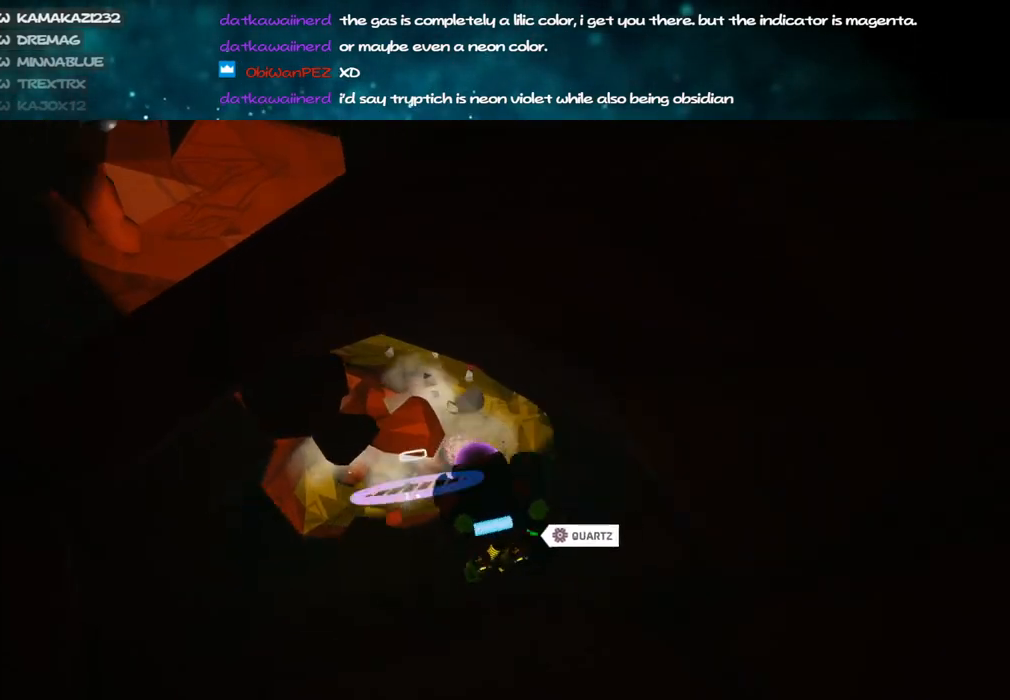
{"keys": ["c", "w"], "mouse": ["left"], "events": [[150, "mouse_left", "up"], [167, "c", "up"], [184, "shift", "down"], [300, "mouse_left", "down"], [317, "c", "down"], [334, "shift", "up"]]}
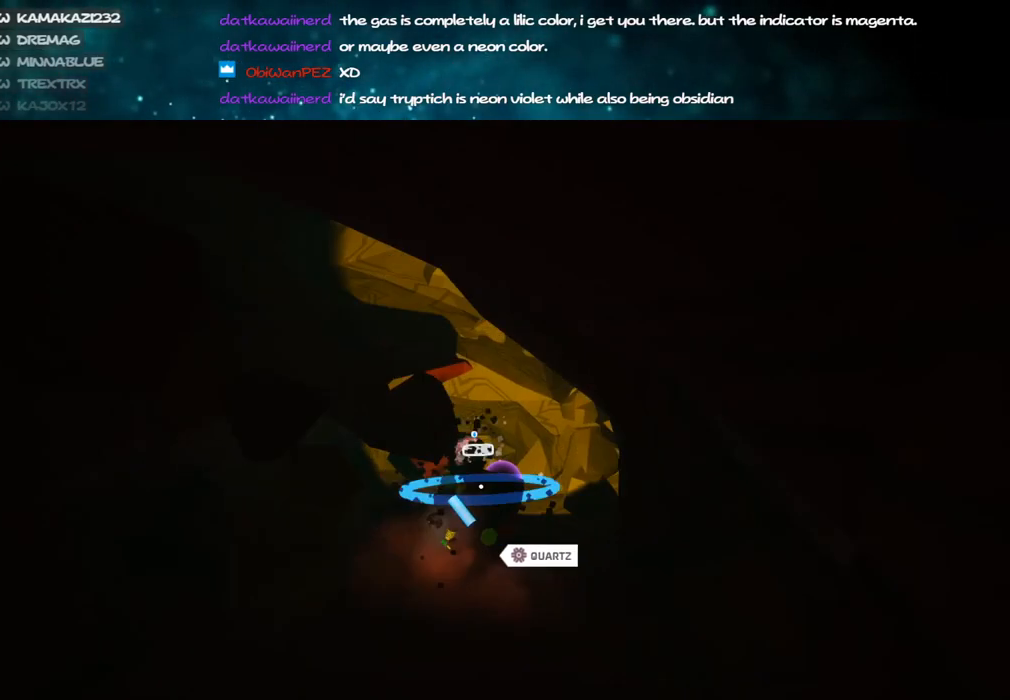
{"keys": ["c"], "mouse": ["left"], "events": [[184, "w", "up"]]}
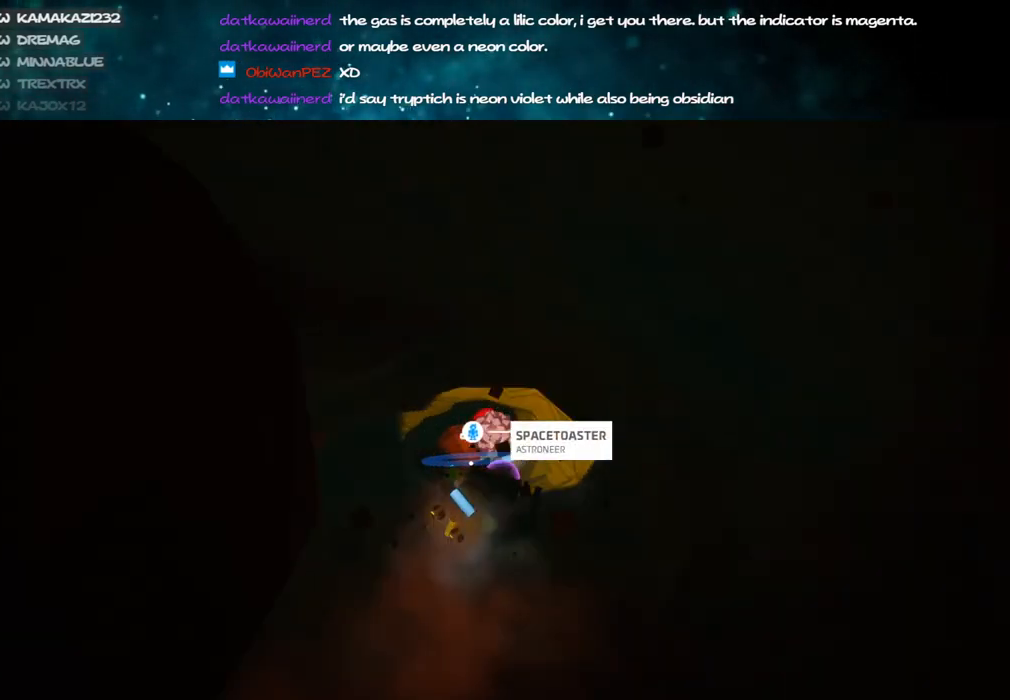
{"keys": ["a", "c", "s"], "mouse": ["left"], "events": [[317, "s", "down"], [467, "a", "down"]]}
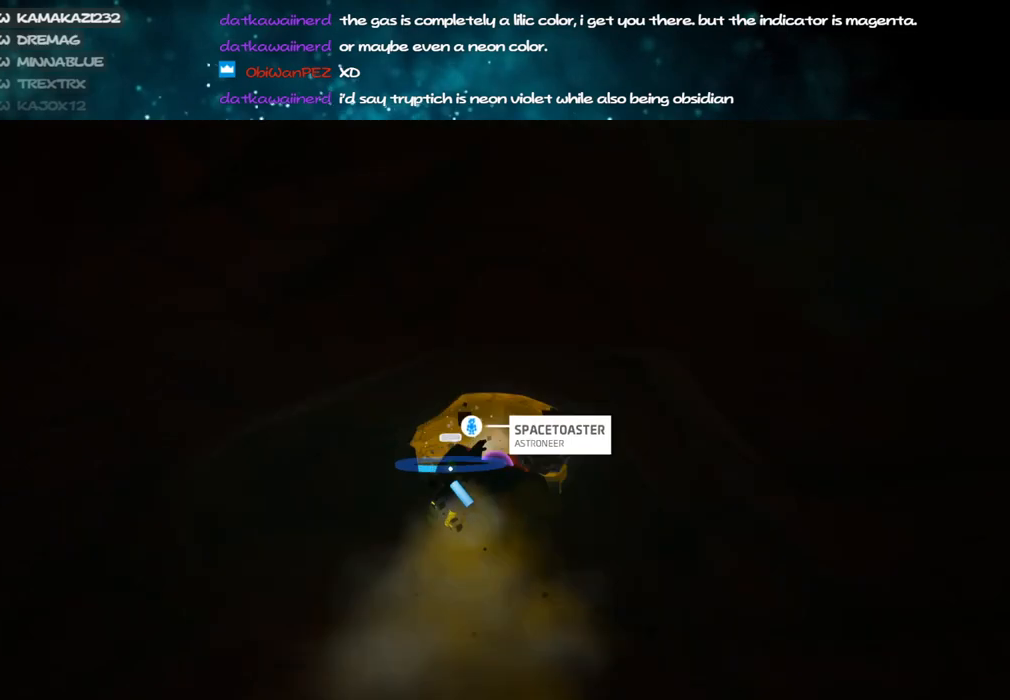
{"keys": ["c", "s"], "mouse": ["left"], "events": [[84, "a", "up"], [117, "s", "up"], [434, "s", "down"]]}
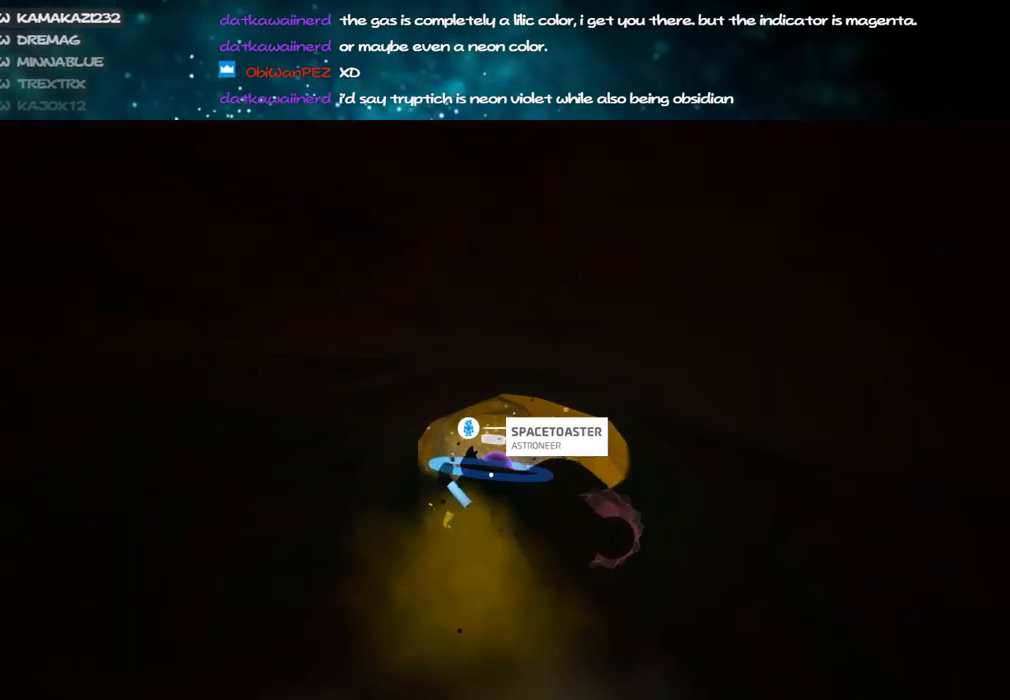
{"keys": ["c"], "mouse": ["left"], "events": [[84, "s", "up"]]}
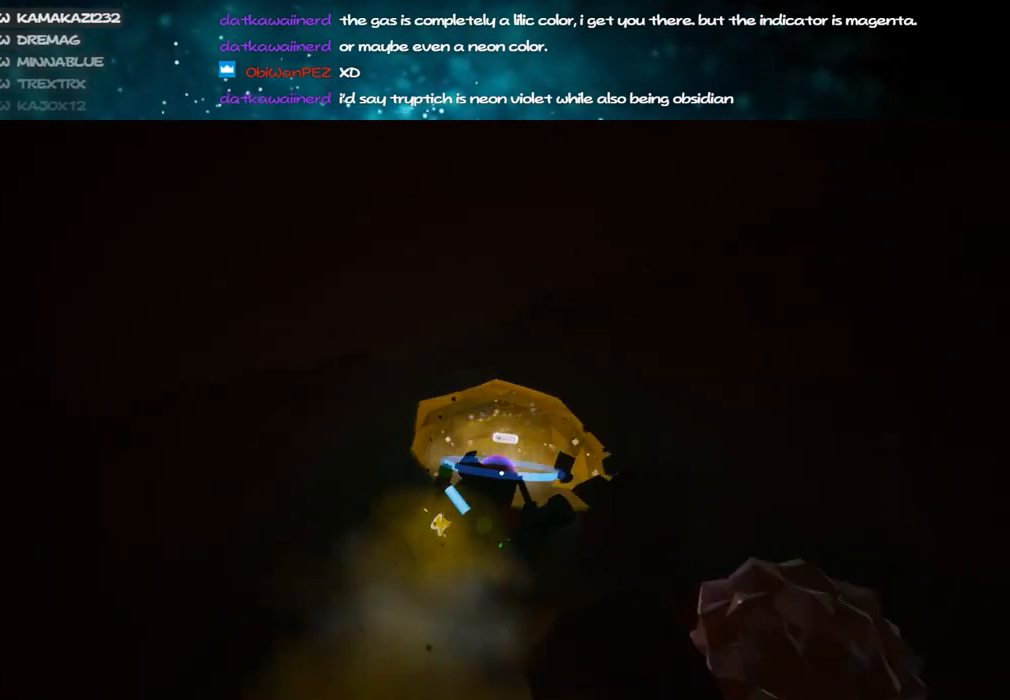
{"keys": ["c"], "mouse": ["left"], "events": [[34, "s", "down"], [134, "s", "up"]]}
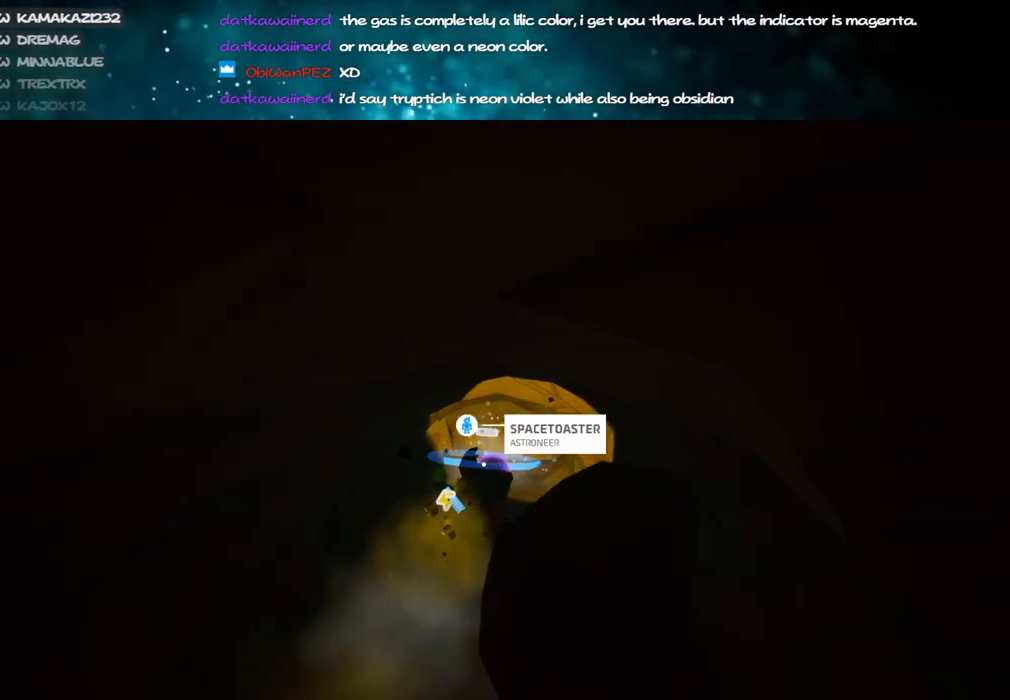
{"keys": ["c", "s"], "mouse": ["left"], "events": [[100, "s", "down"], [217, "s", "up"], [400, "s", "down"]]}
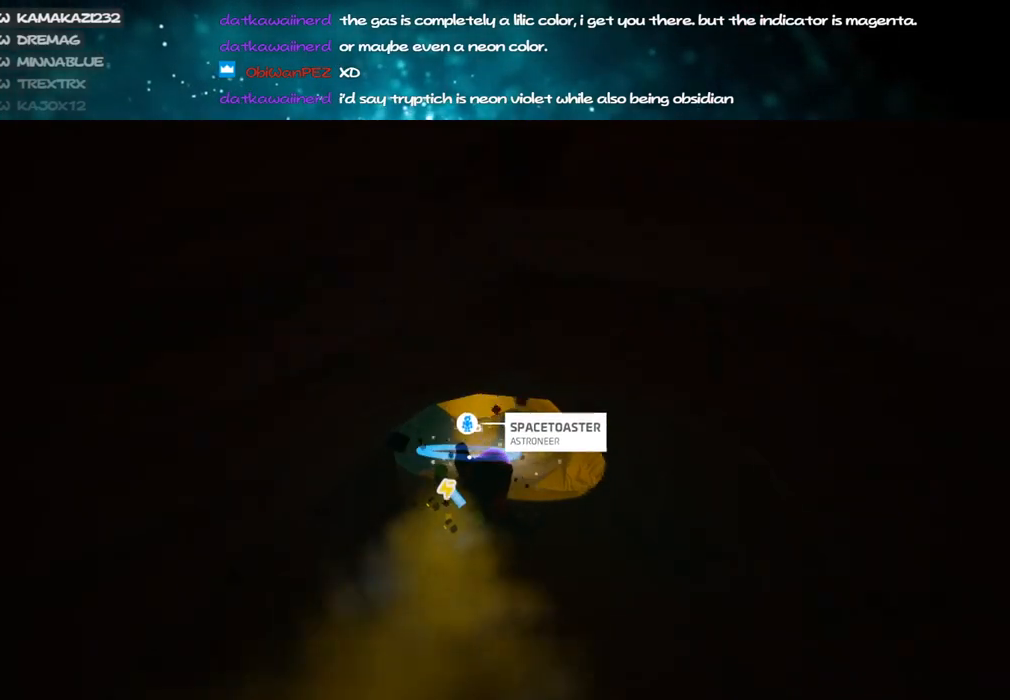
{"keys": ["c", "s"], "mouse": ["left"], "events": [[17, "s", "up"], [350, "s", "down"]]}
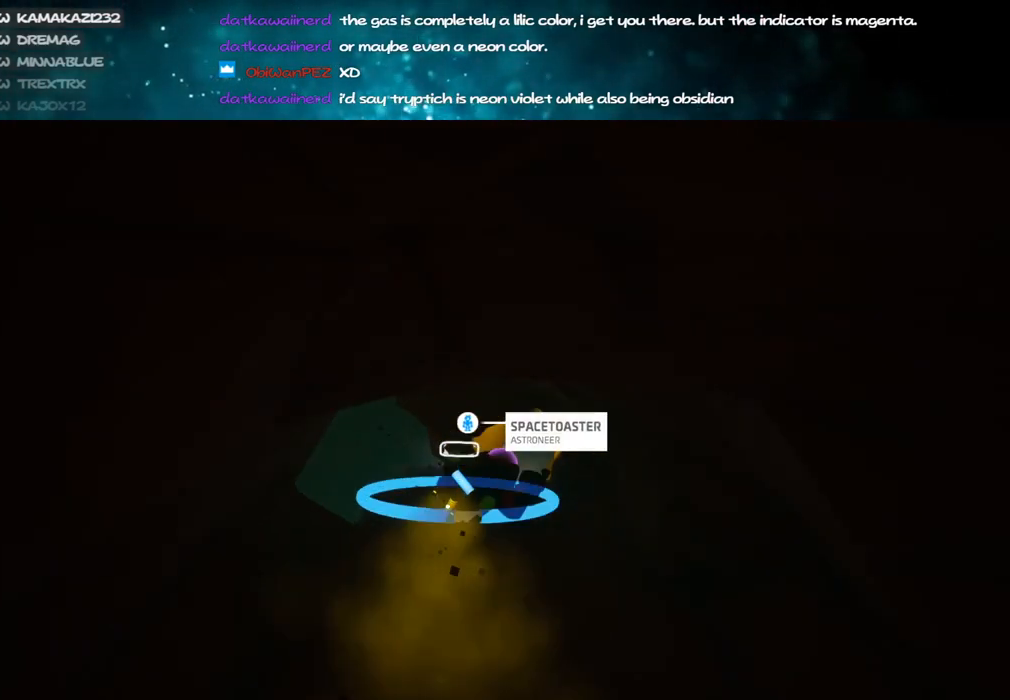
{"keys": ["c", "s"], "mouse": ["left"], "events": []}
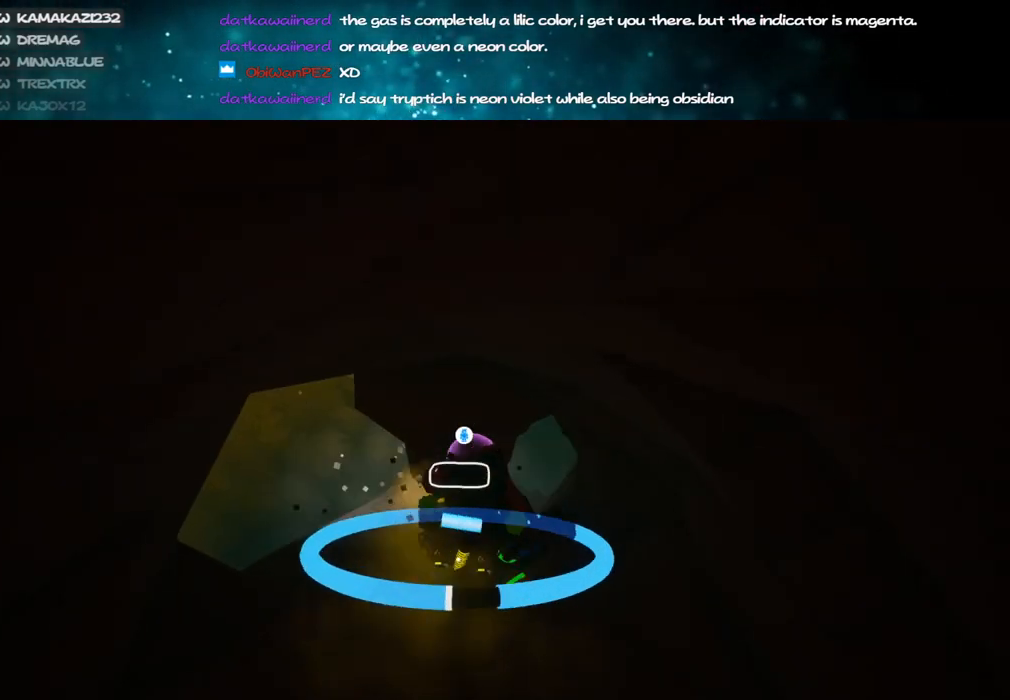
{"keys": ["c", "s"], "mouse": ["left"], "events": []}